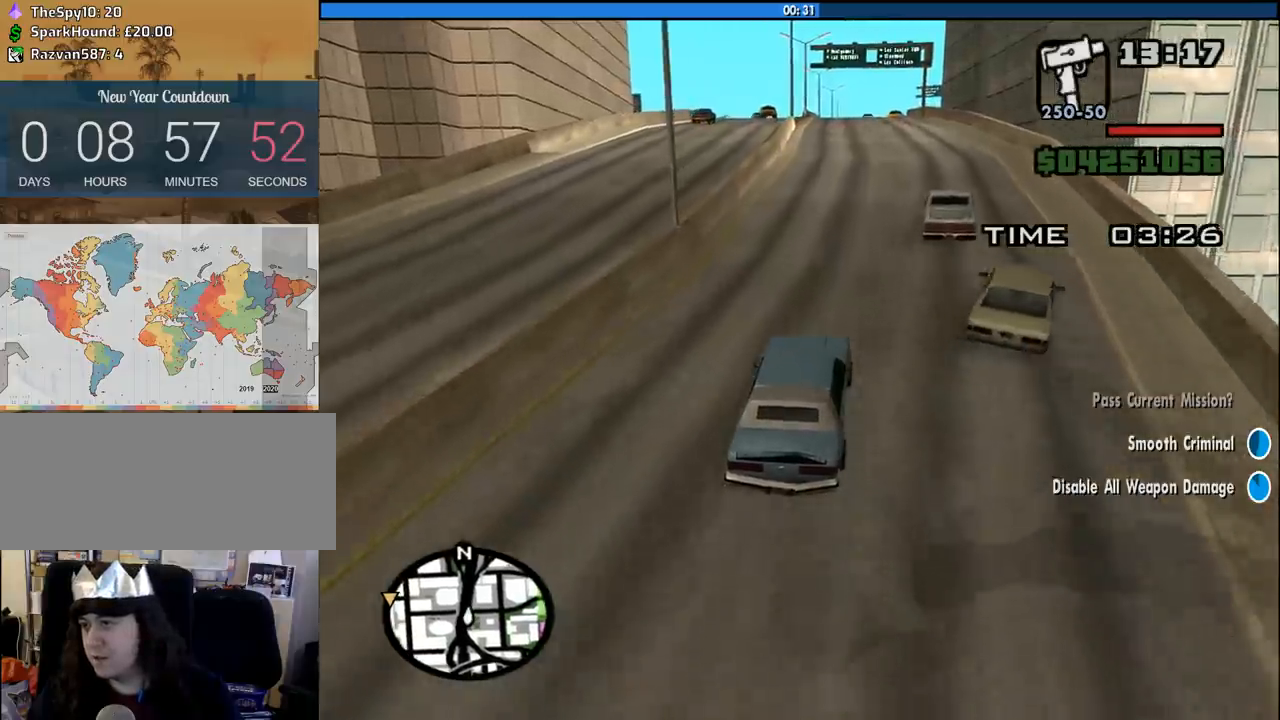
Gameplay with keyboard and mouse; each line is a JSON object with the keys and mouse buttons held at the frame after it. "events" lists presses ("down") and releases ("up") of "1", "2", "3", "4", "5", "6", "8", "a", "alt", "c", "ctrl", "d", "down", "e", "escape", "f", "f1", "f2", "f3", "g", "h", "left", "num2", "q", "r", "right", "s", "shift", "space", "tab", "up", "v", "w", "x", "z", "mouse_left", "mouse_middle", "mouse_right", "mouse_wheel_up" and "mouse_wheel_down" between this image and that frame as [ms after this image, input, new state], when the widget could be followed in between. "mouse_left", "mouse_middle", "mouse_right", "mouse_wheel_up", "mouse_wheel_down" = the "left", "middle", "right", "wheel_up", "wheel_down" buttons of the "mouse" list. No other keys are recorded. Mouse movement is not recorded.
{"keys": ["w"], "mouse": [], "events": [[283, "a", "down"], [333, "a", "up"]]}
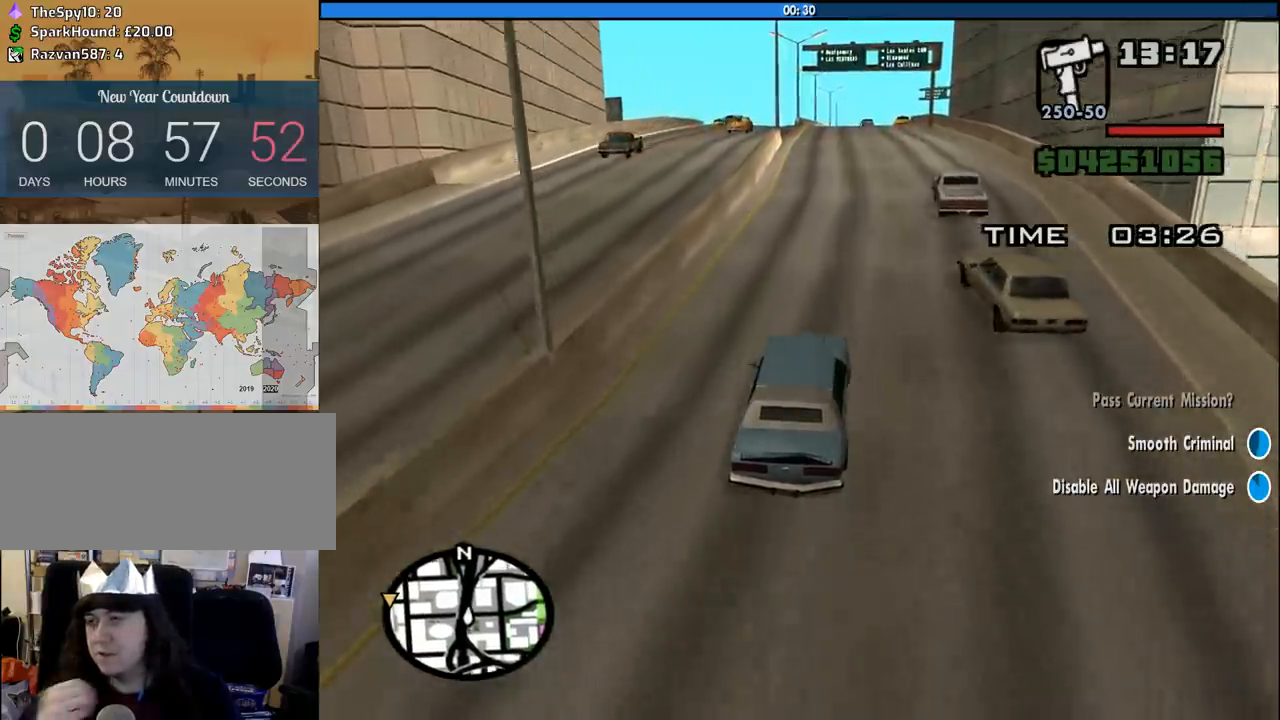
{"keys": ["w"], "mouse": [], "events": []}
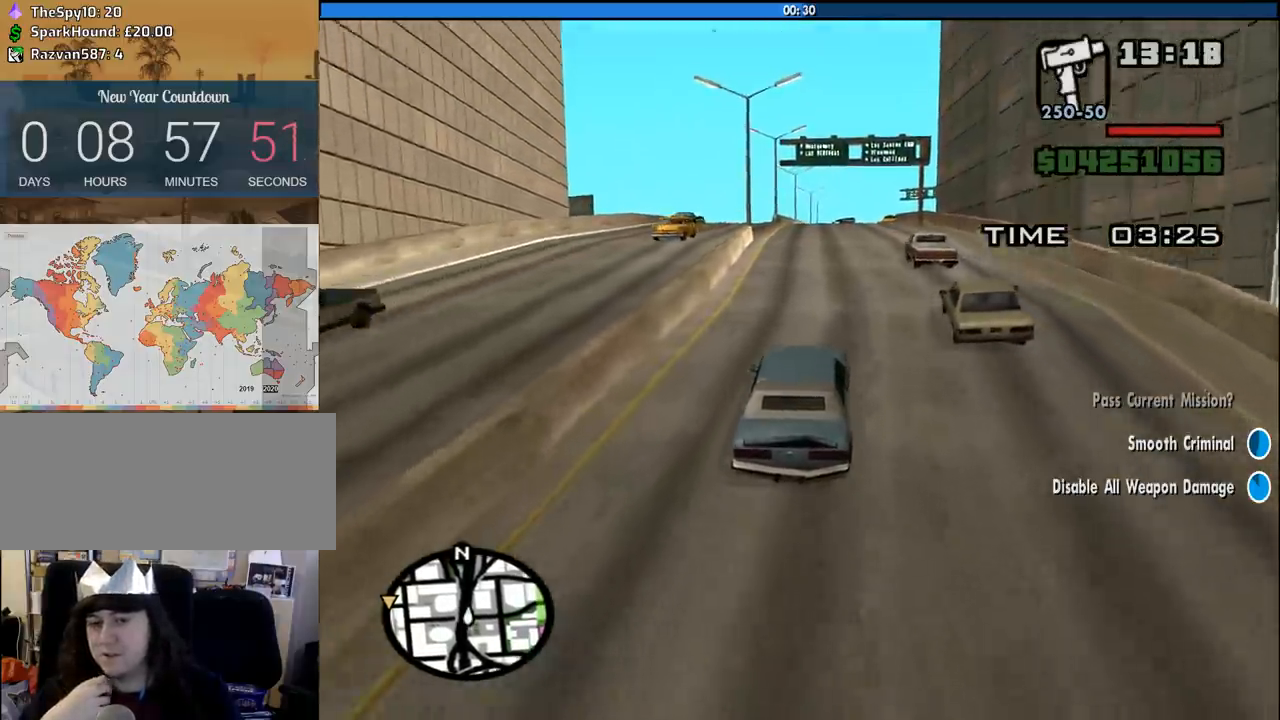
{"keys": ["w"], "mouse": [], "events": []}
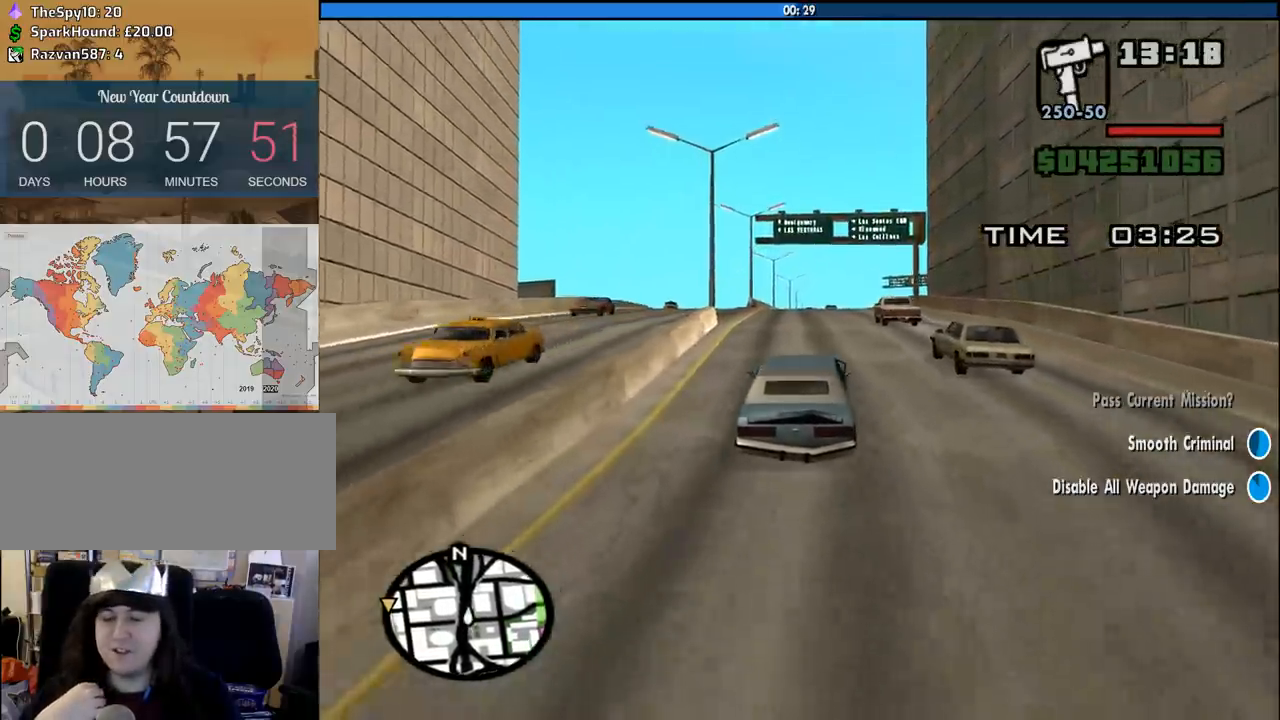
{"keys": ["w"], "mouse": [], "events": [[283, "a", "down"], [466, "a", "up"]]}
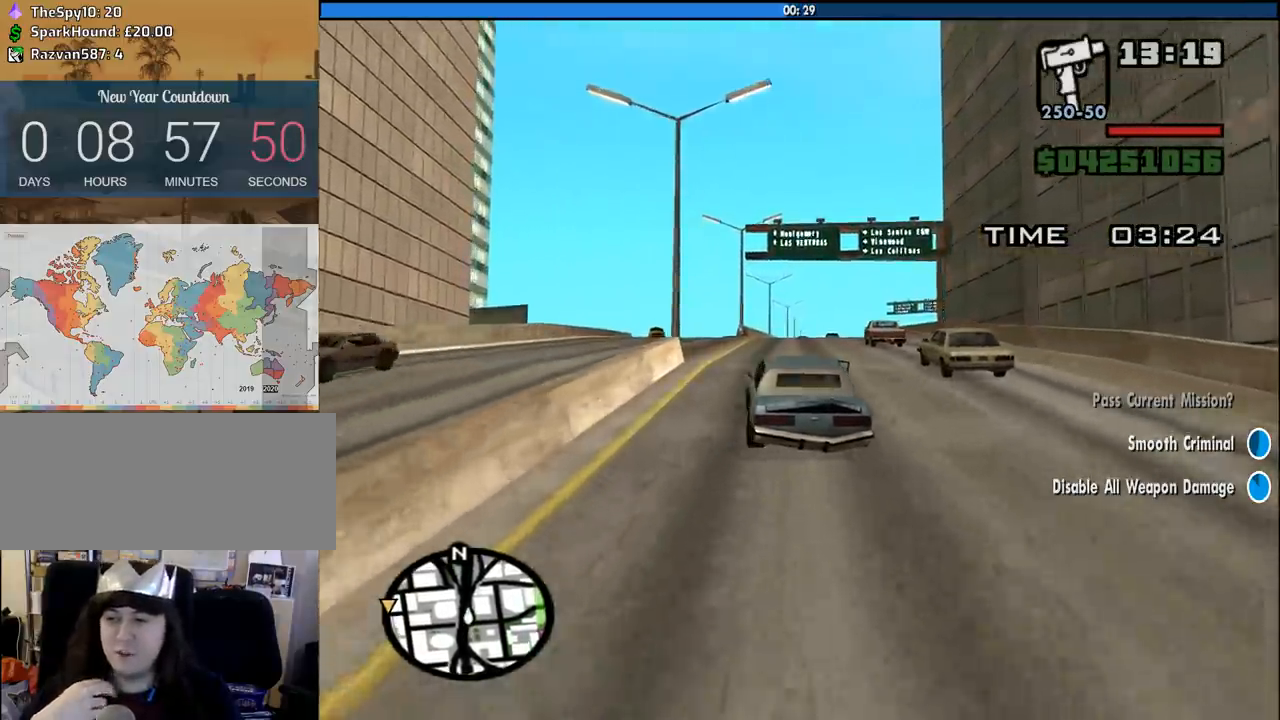
{"keys": ["w"], "mouse": [], "events": [[200, "a", "down"], [350, "a", "up"]]}
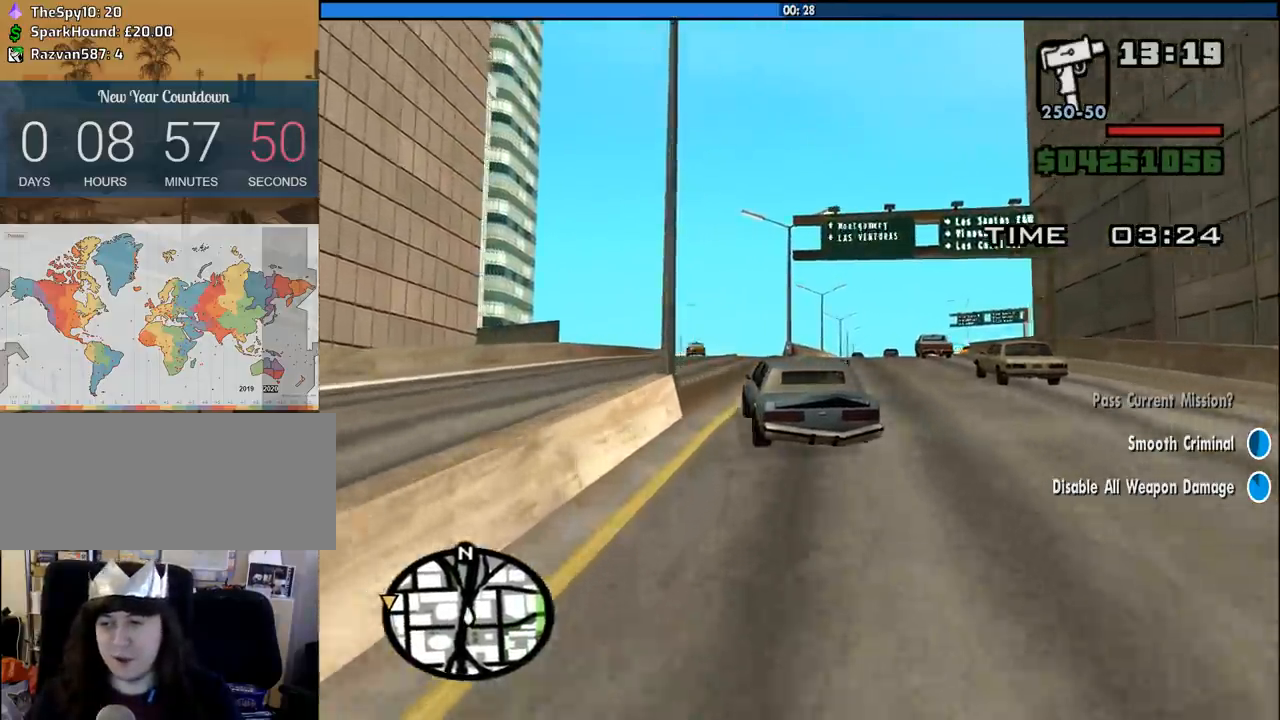
{"keys": ["w"], "mouse": [], "events": []}
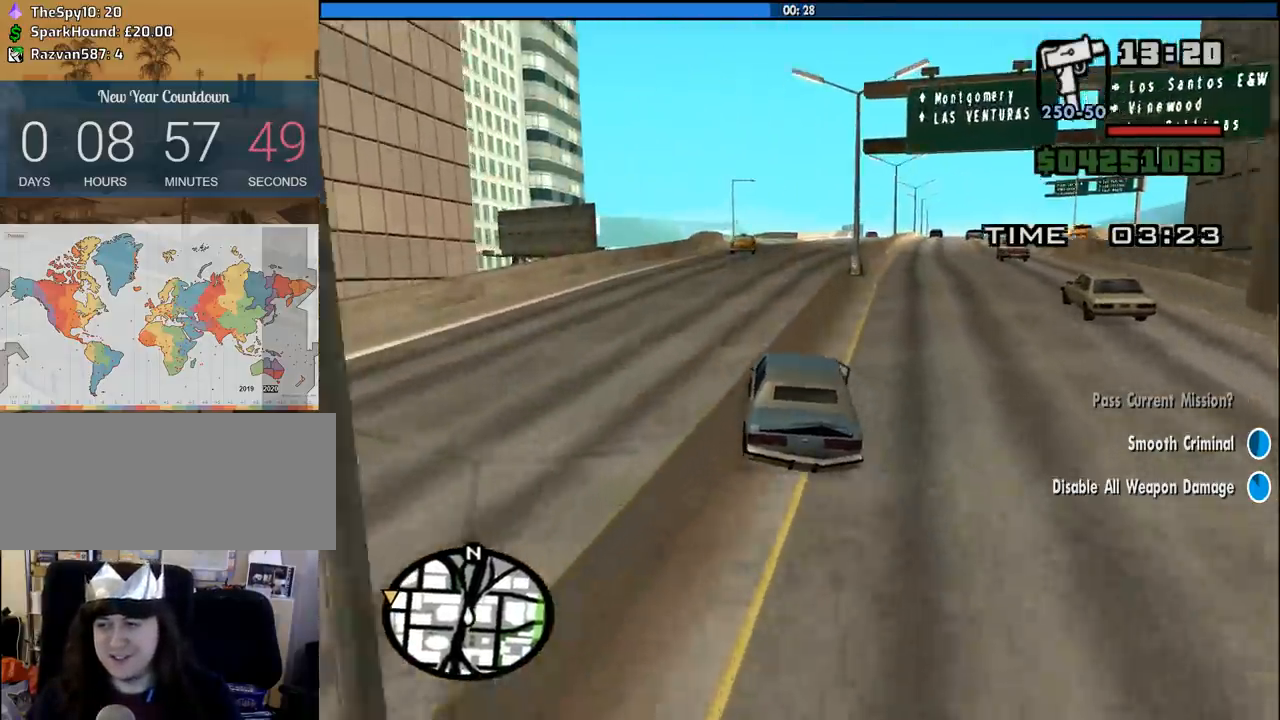
{"keys": ["w"], "mouse": [], "events": []}
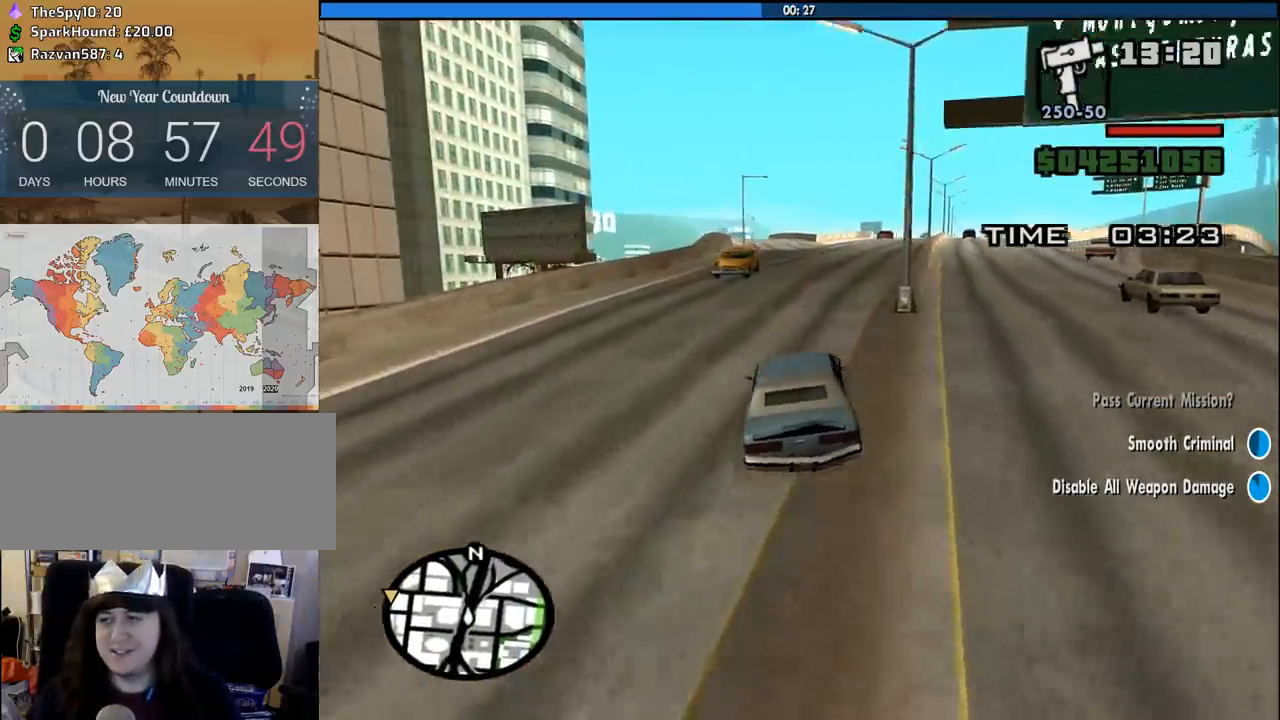
{"keys": ["w"], "mouse": [], "events": [[66, "6", "down"], [166, "6", "up"]]}
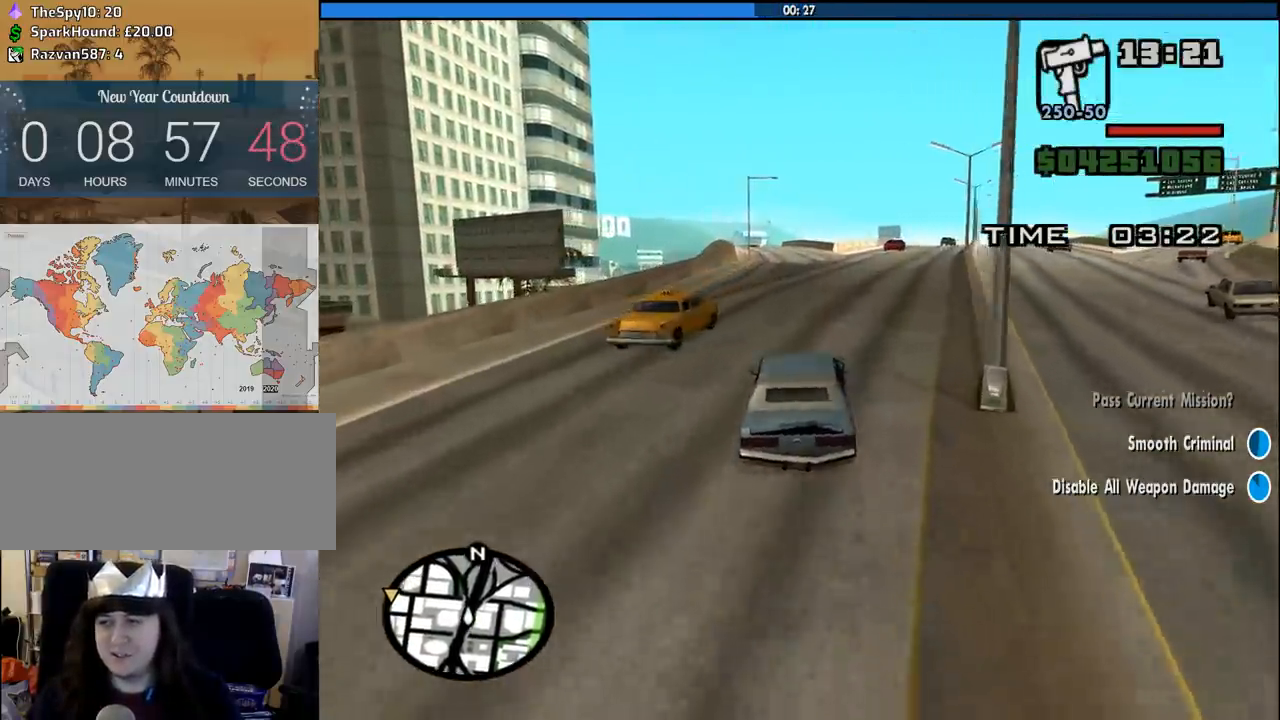
{"keys": ["a", "w"], "mouse": [], "events": [[33, "a", "down"], [166, "a", "up"], [366, "a", "down"]]}
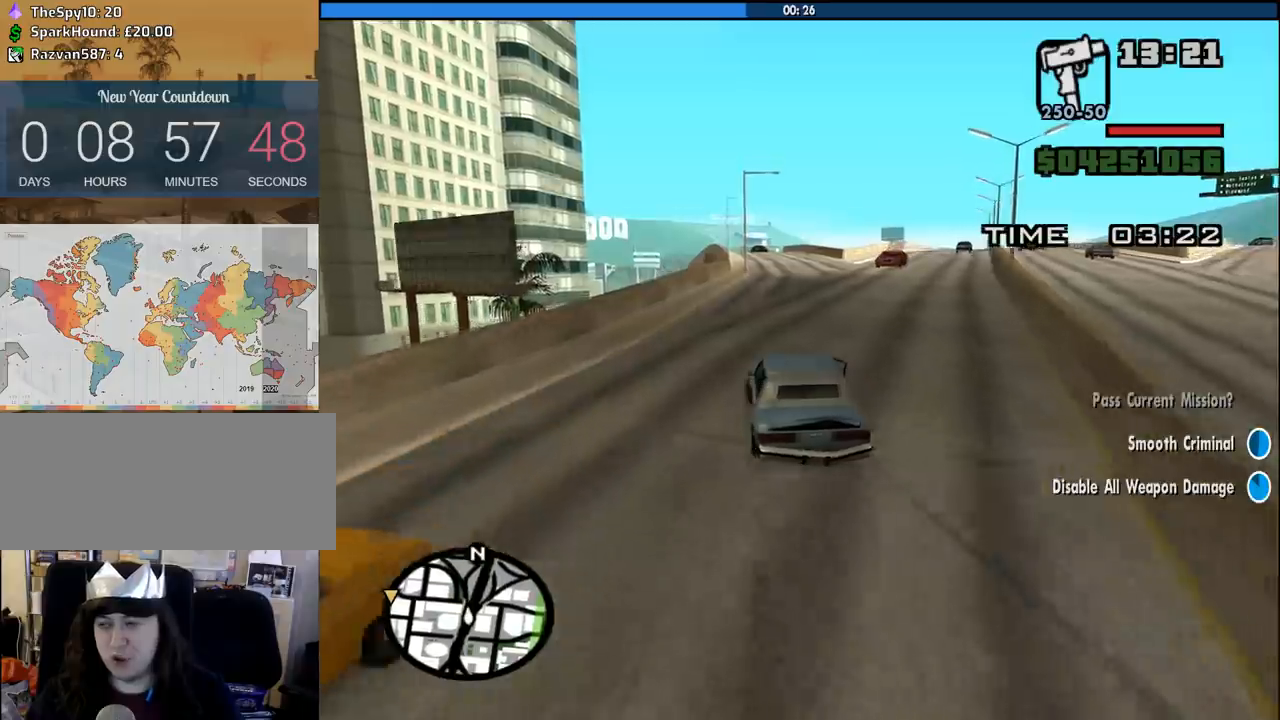
{"keys": ["w"], "mouse": [], "events": [[50, "a", "up"]]}
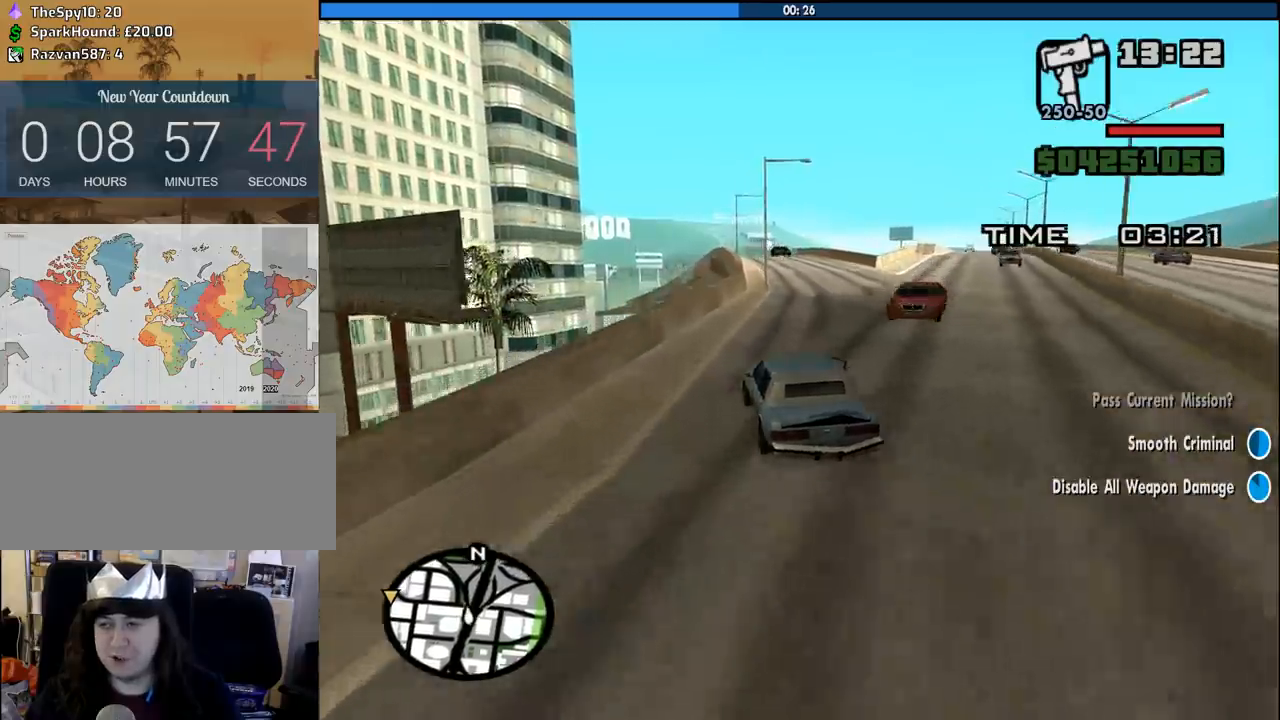
{"keys": ["w"], "mouse": [], "events": [[66, "d", "down"], [250, "d", "up"], [333, "d", "down"], [483, "d", "up"]]}
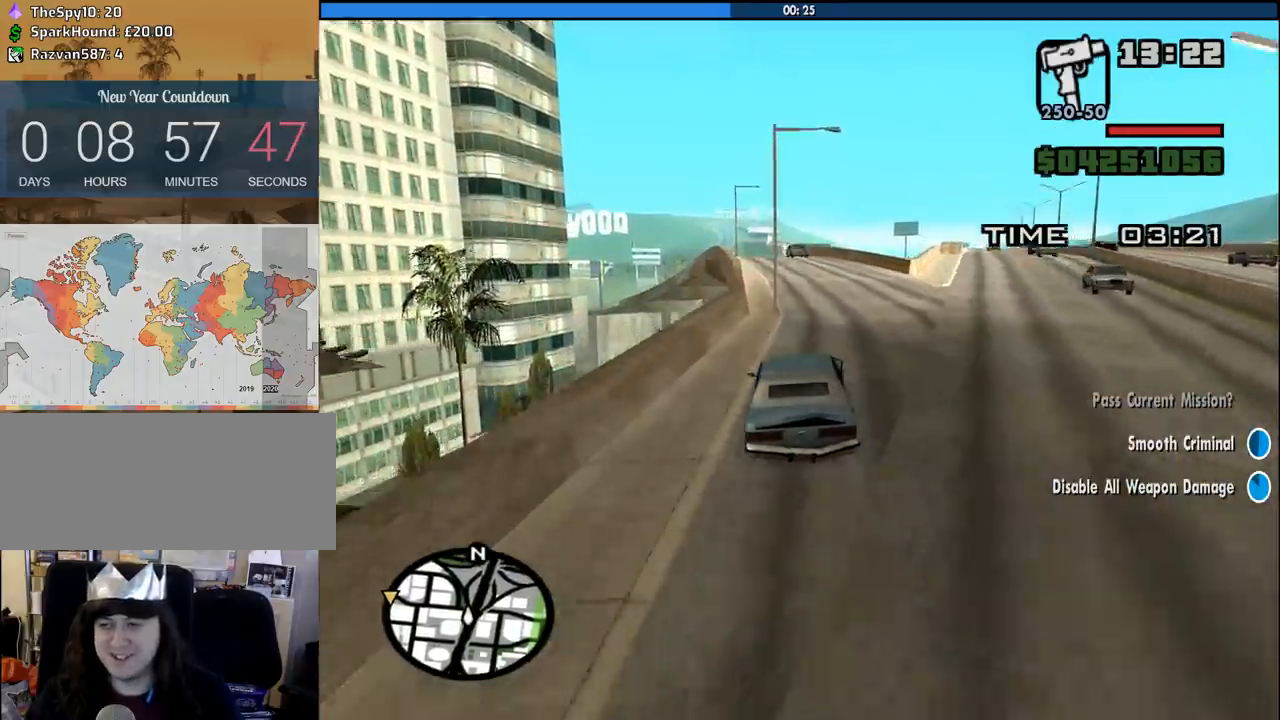
{"keys": ["a", "w"], "mouse": [], "events": [[83, "d", "down"], [216, "d", "up"], [416, "a", "down"]]}
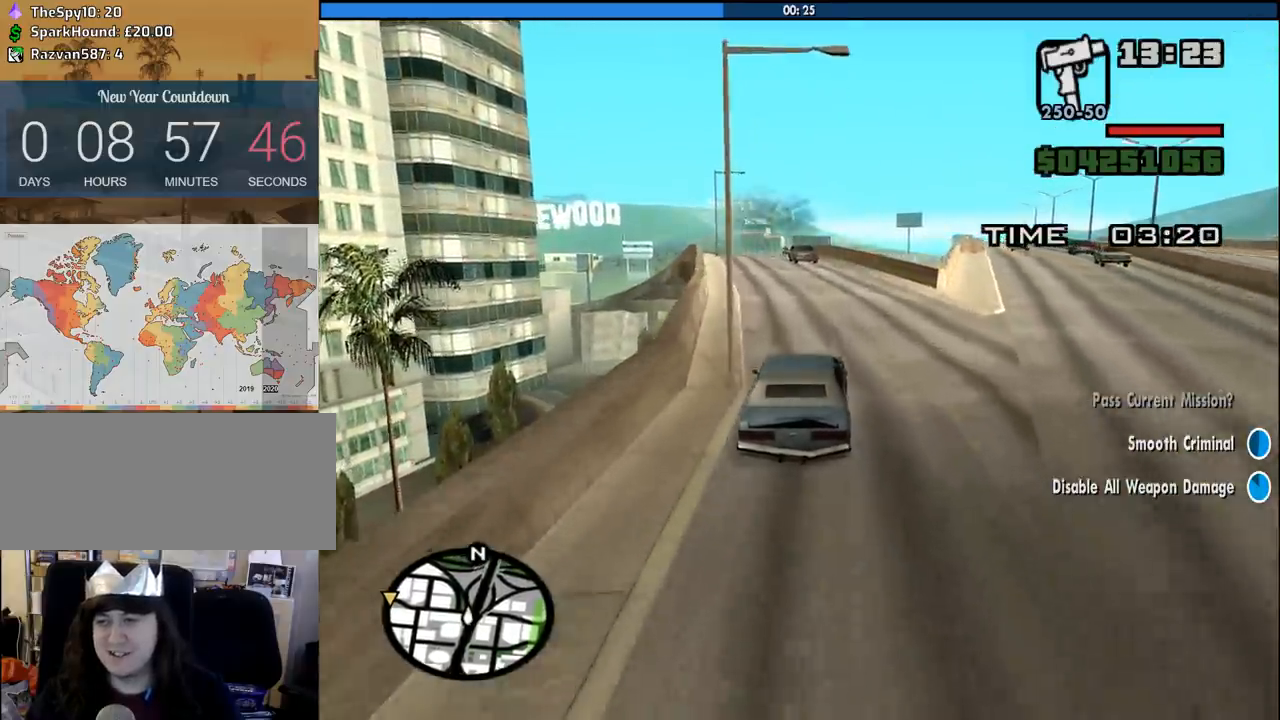
{"keys": ["a", "w"], "mouse": [], "events": [[100, "a", "up"], [433, "a", "down"]]}
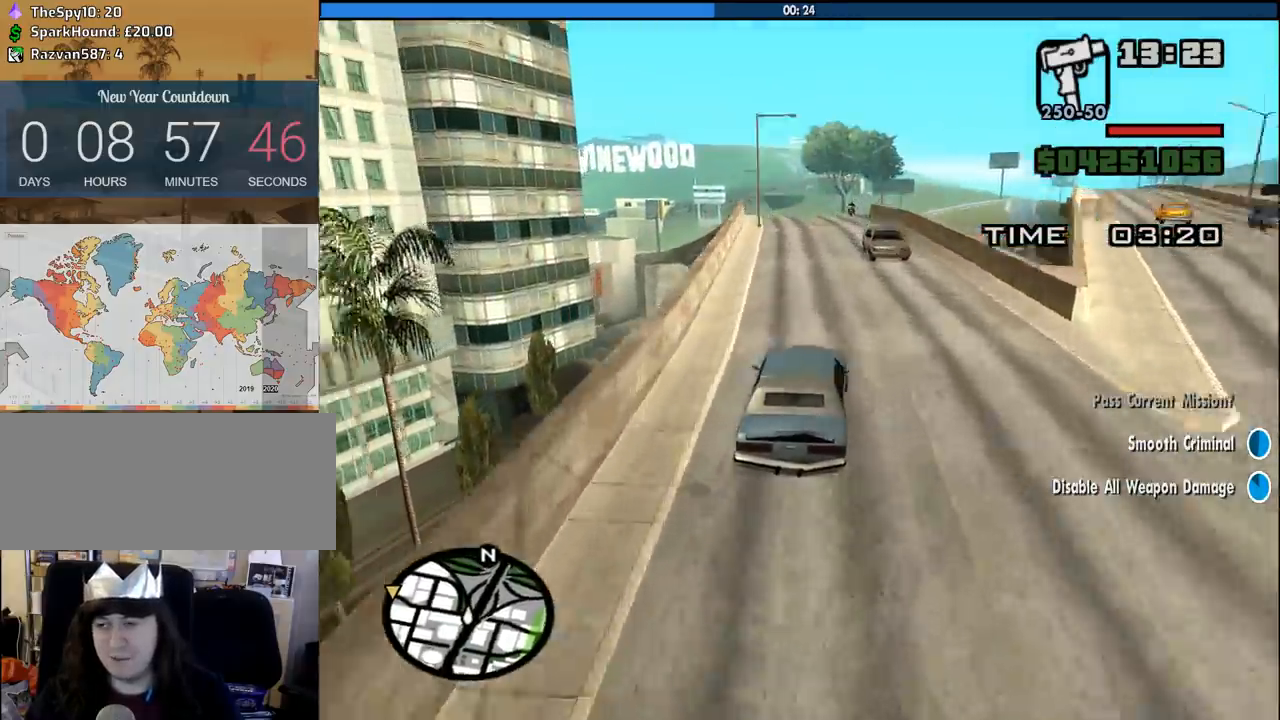
{"keys": ["w"], "mouse": [], "events": [[116, "a", "up"]]}
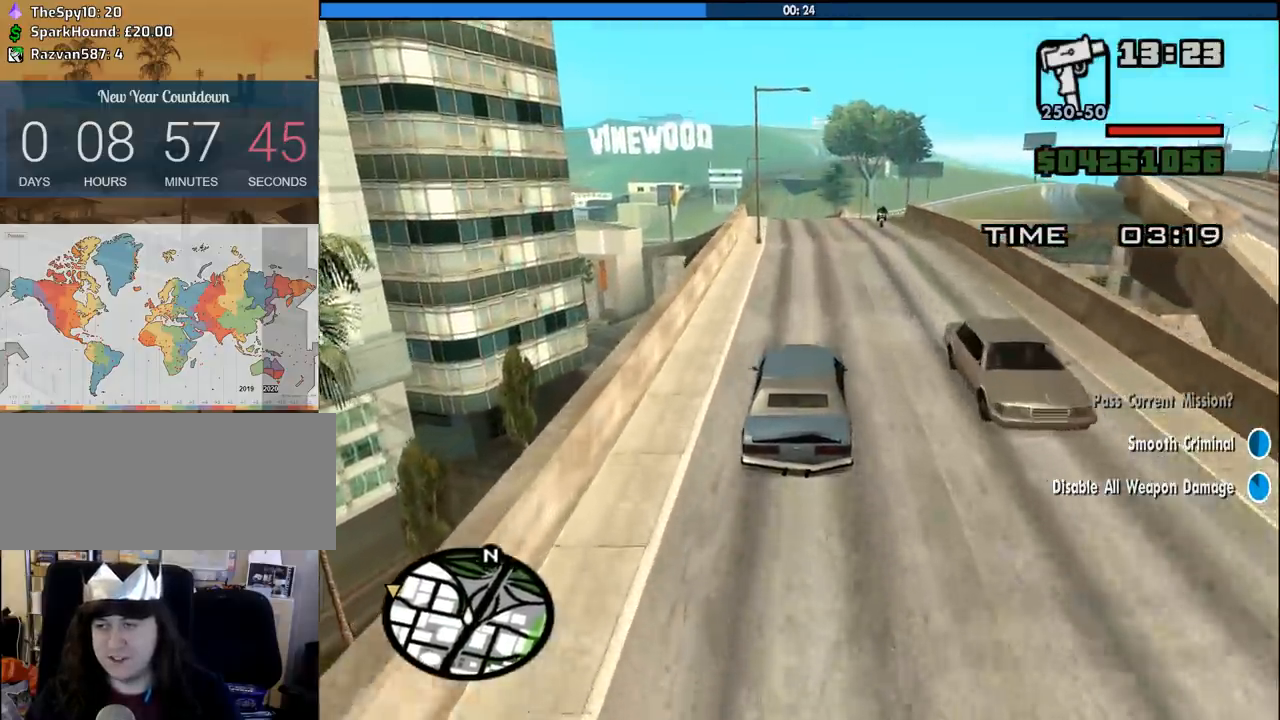
{"keys": ["w"], "mouse": [], "events": []}
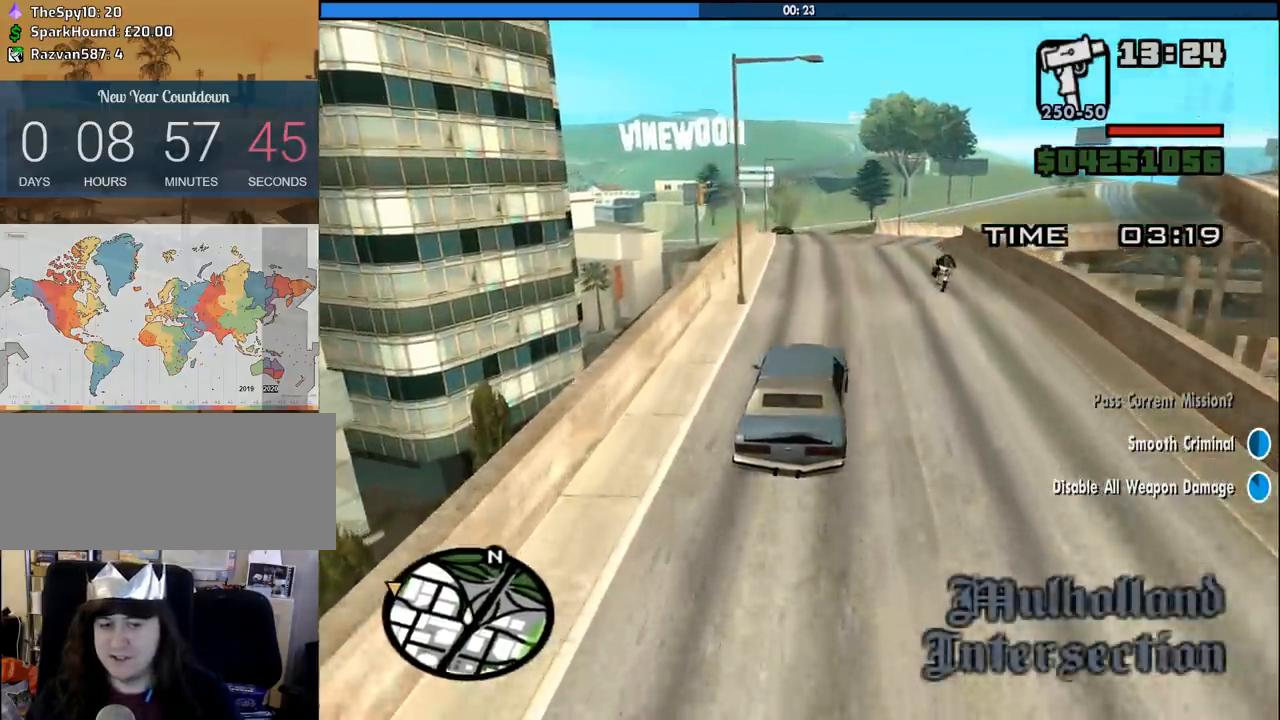
{"keys": ["w"], "mouse": [], "events": [[150, "a", "down"], [283, "a", "up"], [333, "6", "down"], [416, "6", "up"]]}
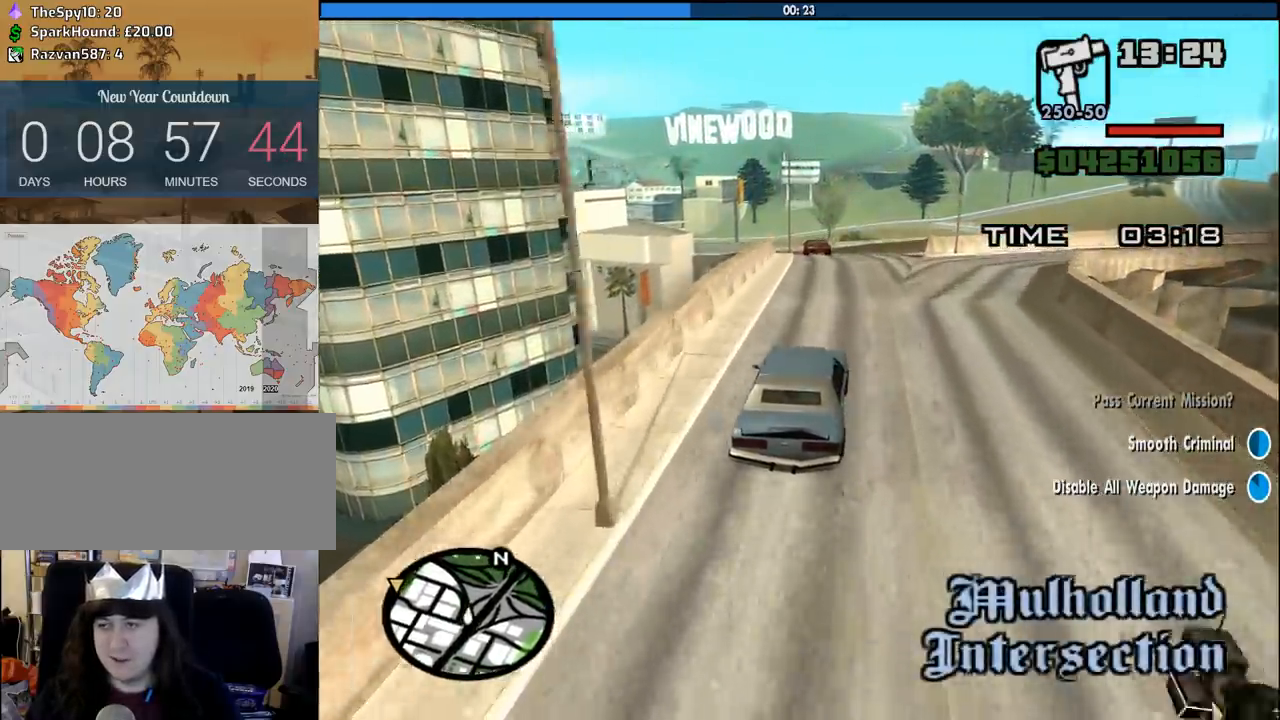
{"keys": ["w"], "mouse": [], "events": [[16, "6", "down"], [116, "6", "up"], [250, "d", "down"], [483, "d", "up"]]}
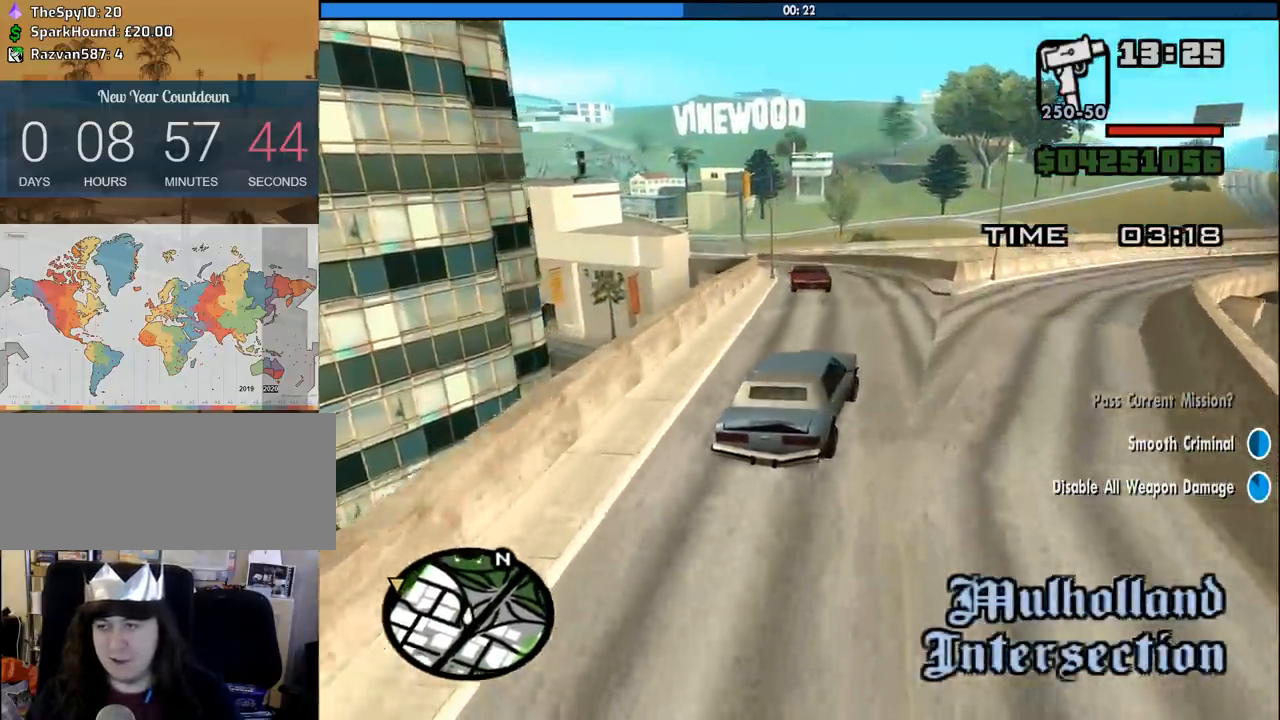
{"keys": ["a", "w"], "mouse": [], "events": [[133, "d", "down"], [216, "d", "up"], [316, "a", "down"]]}
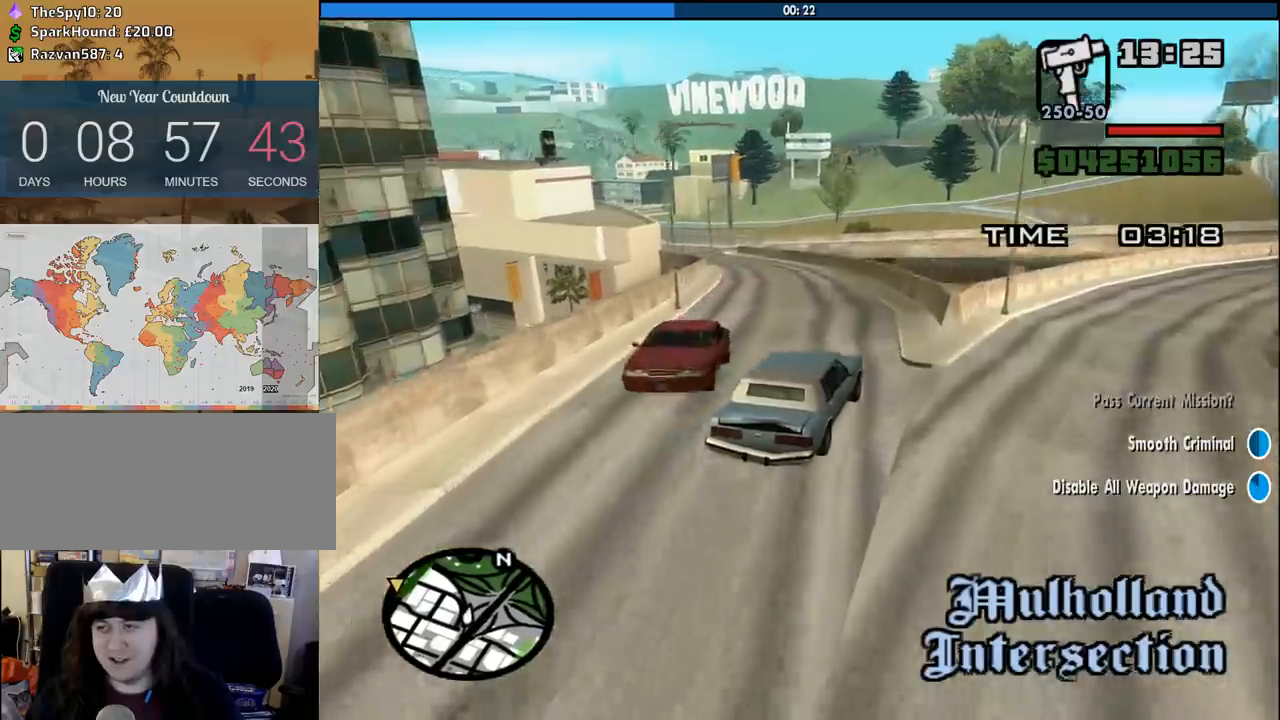
{"keys": ["a", "w"], "mouse": [], "events": [[150, "a", "up"], [283, "a", "down"]]}
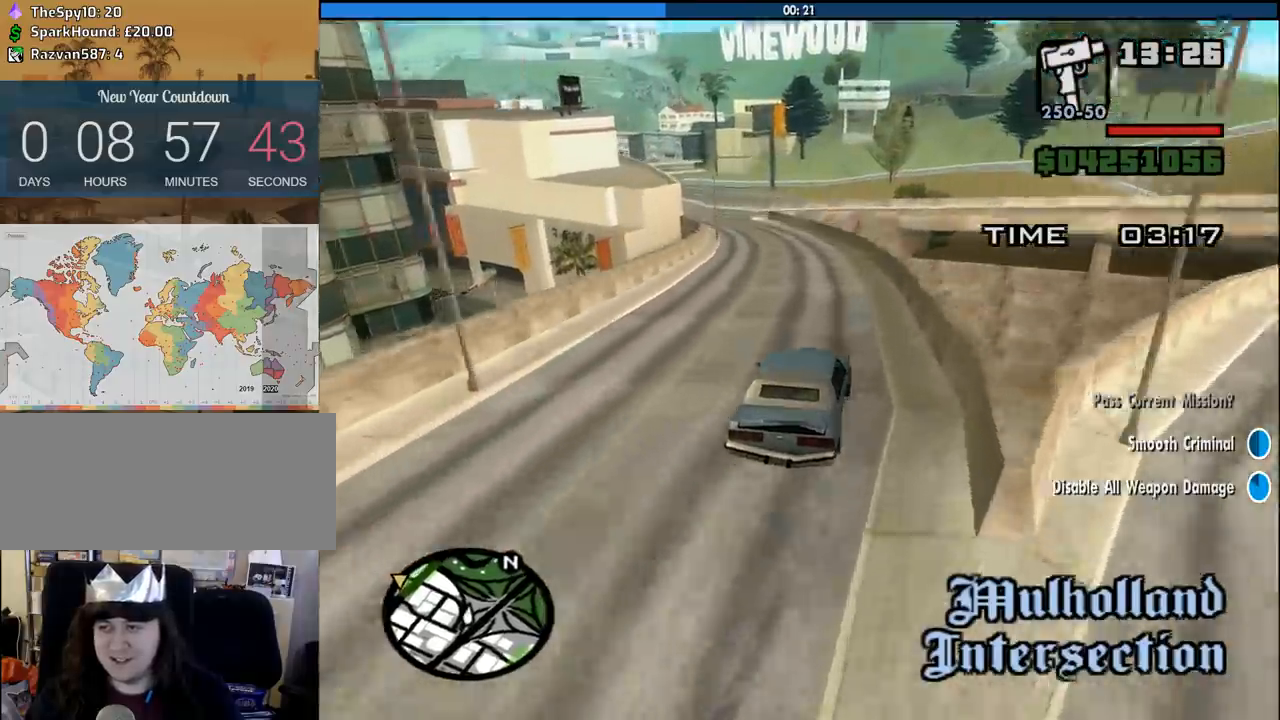
{"keys": ["a", "w"], "mouse": [], "events": [[66, "a", "up"], [483, "a", "down"]]}
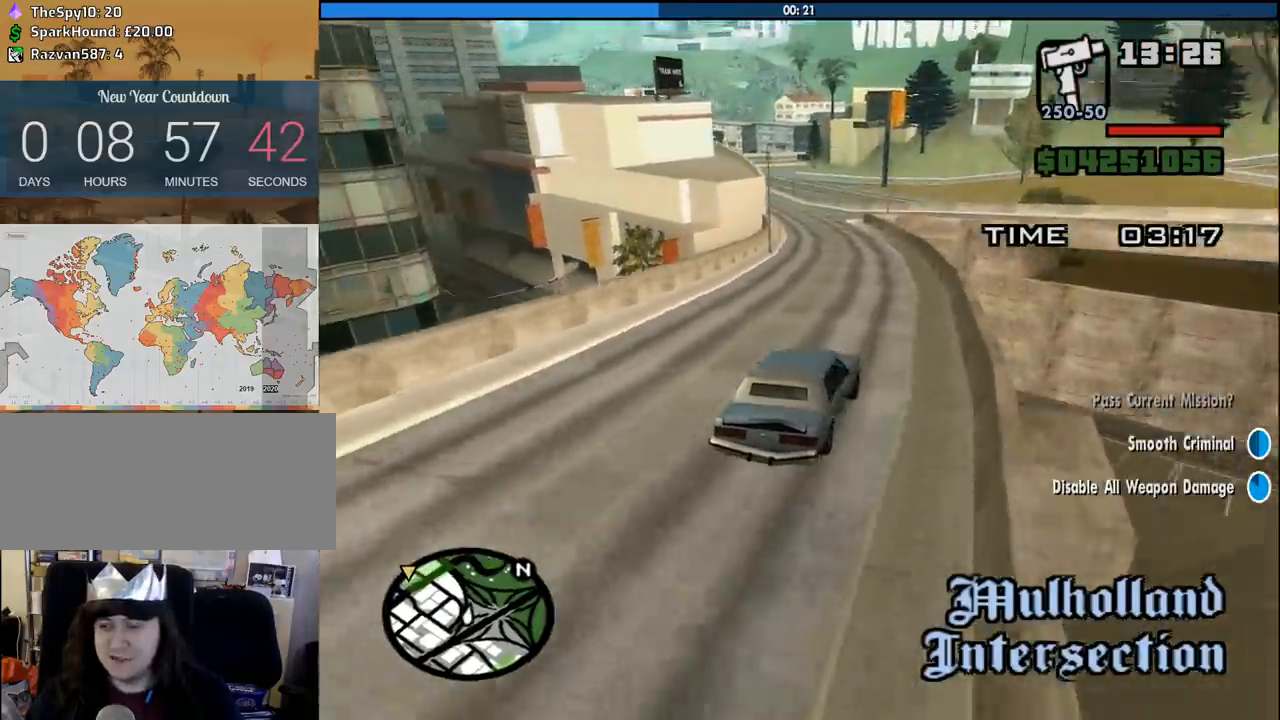
{"keys": ["a", "w"], "mouse": [], "events": [[166, "a", "up"], [416, "a", "down"]]}
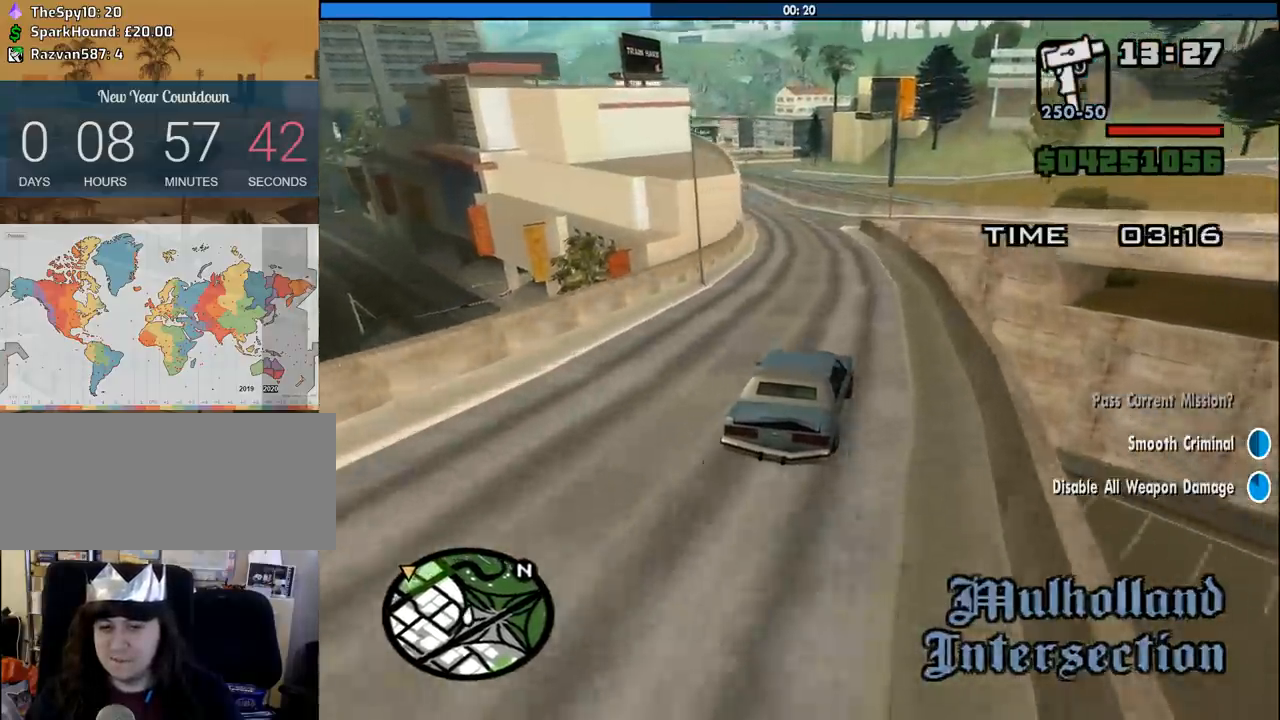
{"keys": ["w"], "mouse": [], "events": [[50, "a", "up"], [283, "a", "down"], [416, "a", "up"]]}
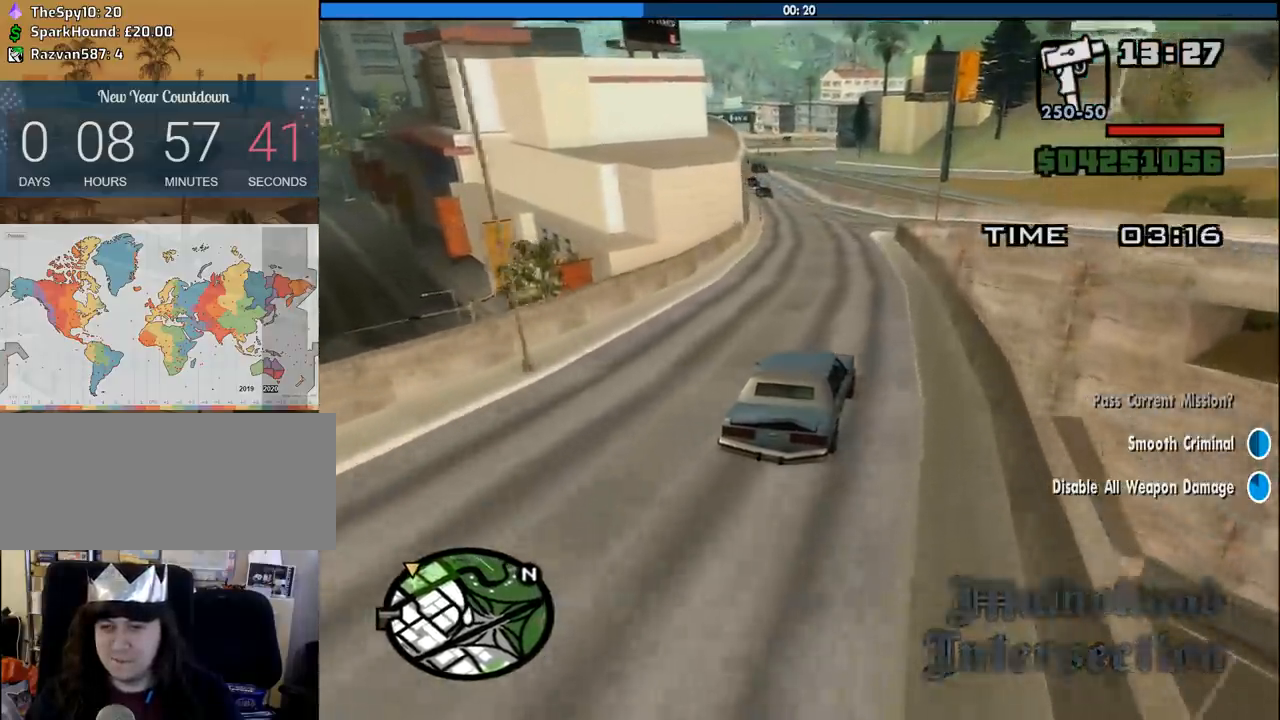
{"keys": ["a", "w"], "mouse": [], "events": [[166, "a", "down"], [300, "a", "up"], [483, "a", "down"]]}
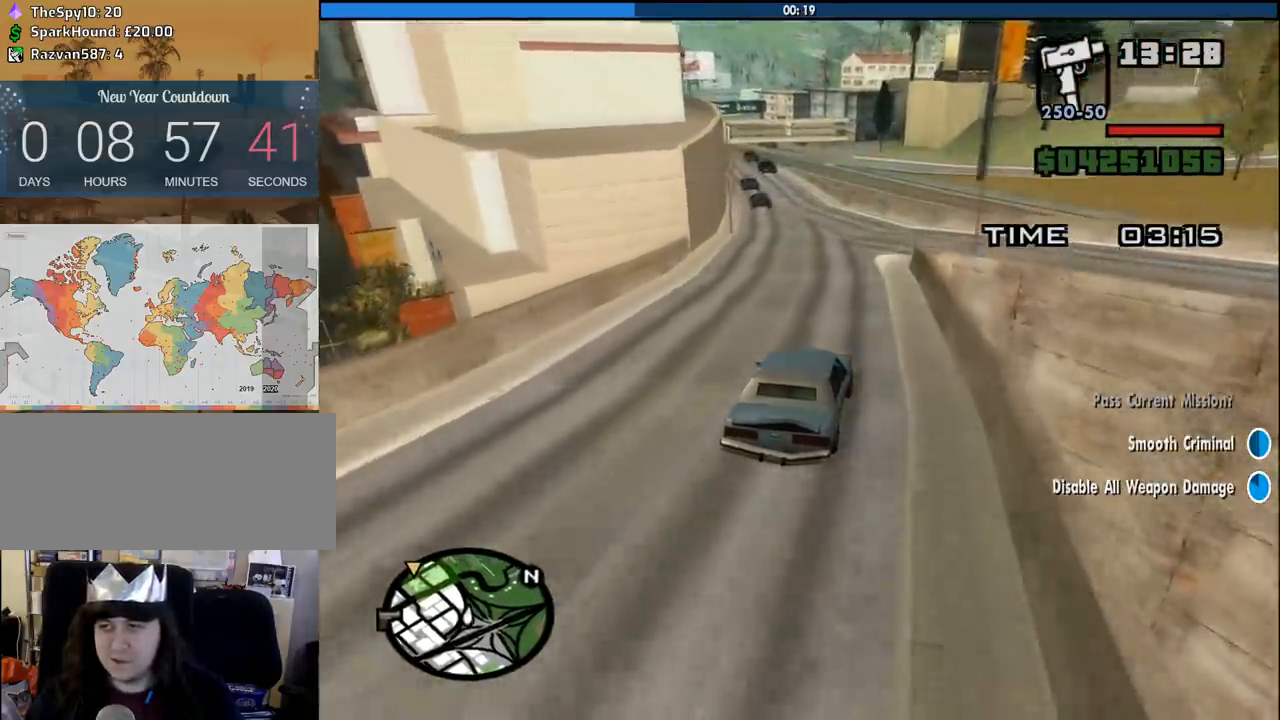
{"keys": ["w"], "mouse": [], "events": [[133, "a", "up"], [316, "a", "down"], [416, "a", "up"]]}
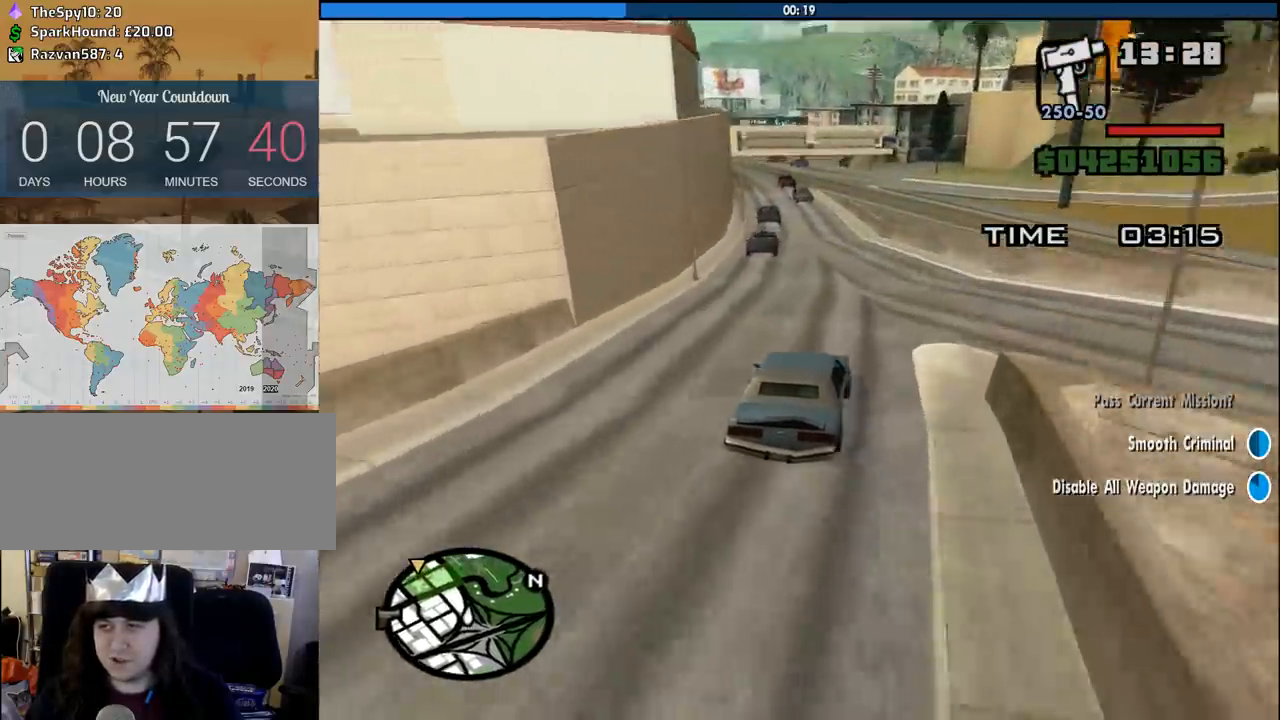
{"keys": ["w"], "mouse": [], "events": [[150, "a", "down"], [233, "a", "up"]]}
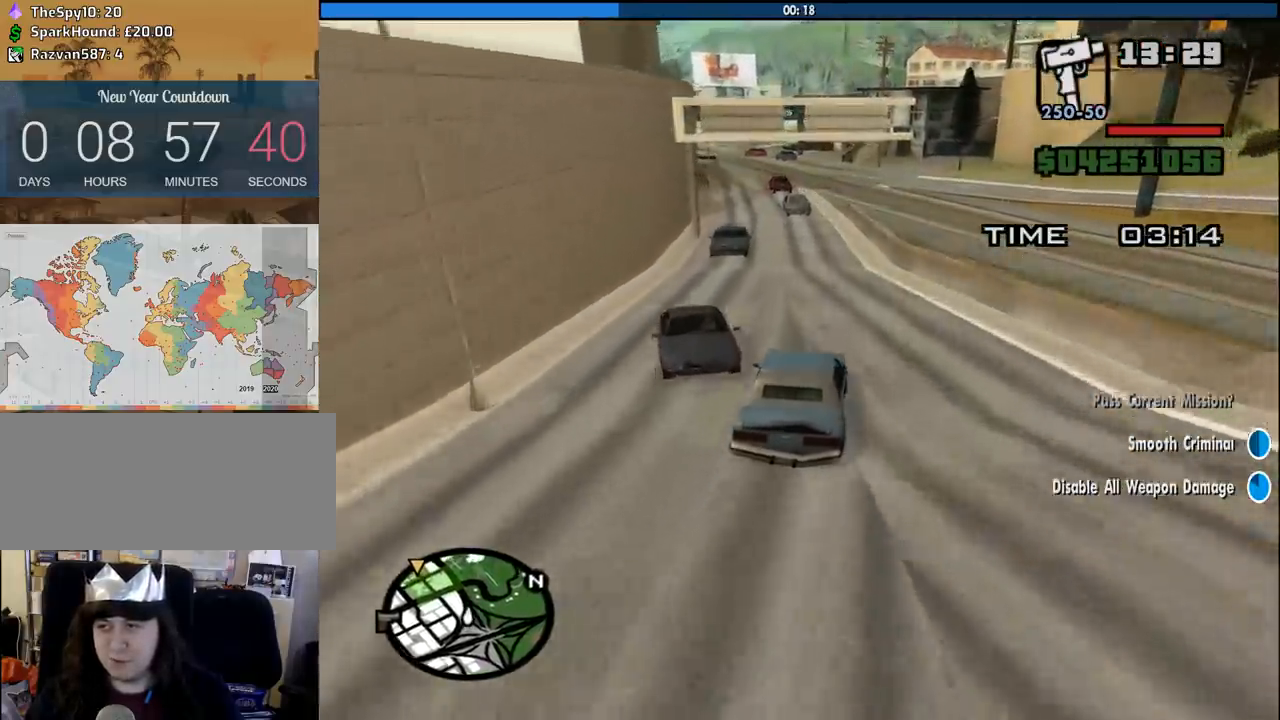
{"keys": ["w"], "mouse": [], "events": [[116, "a", "down"], [483, "a", "up"]]}
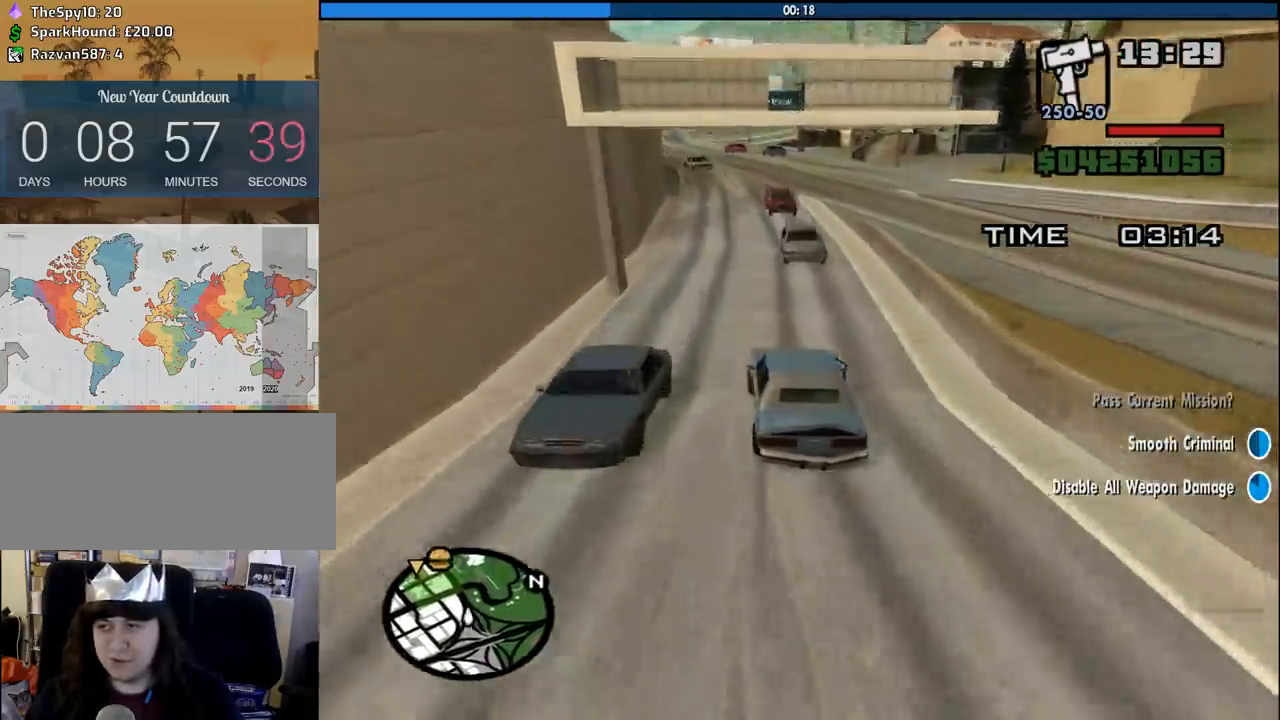
{"keys": ["d", "w"], "mouse": [], "events": [[83, "a", "down"], [266, "a", "up"], [316, "d", "down"]]}
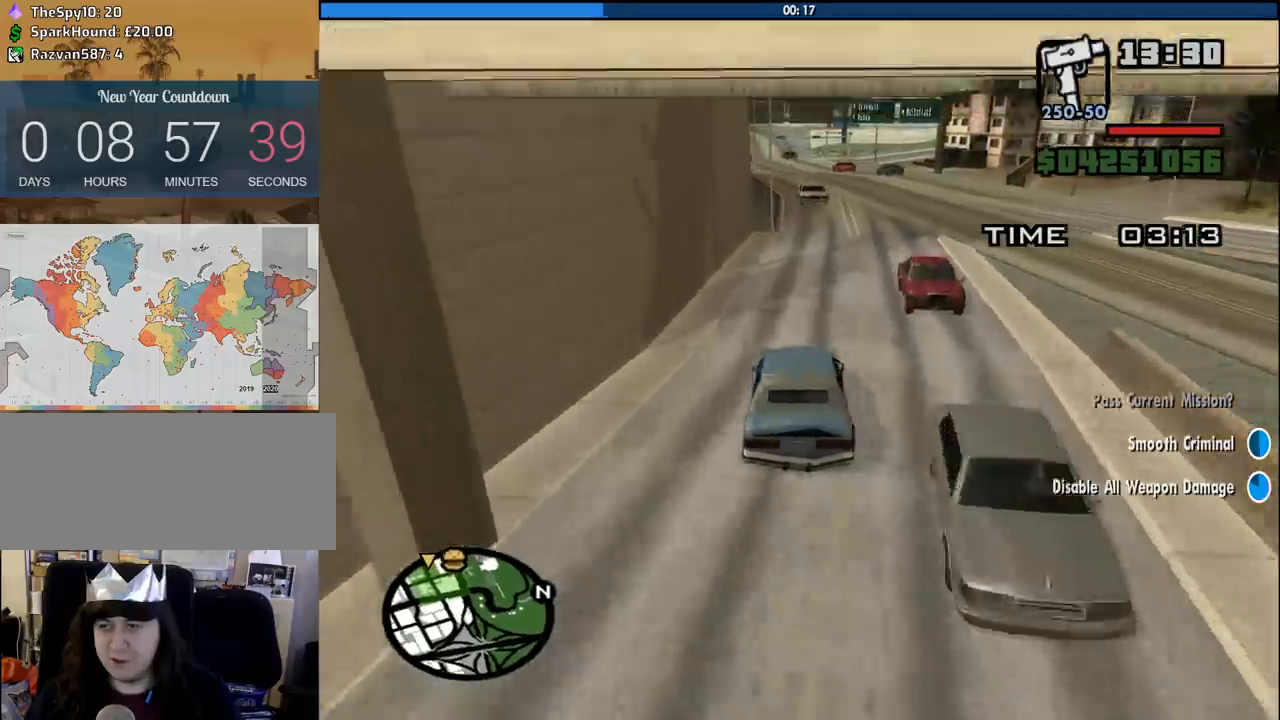
{"keys": ["a", "w"], "mouse": [], "events": [[383, "d", "up"], [416, "a", "down"]]}
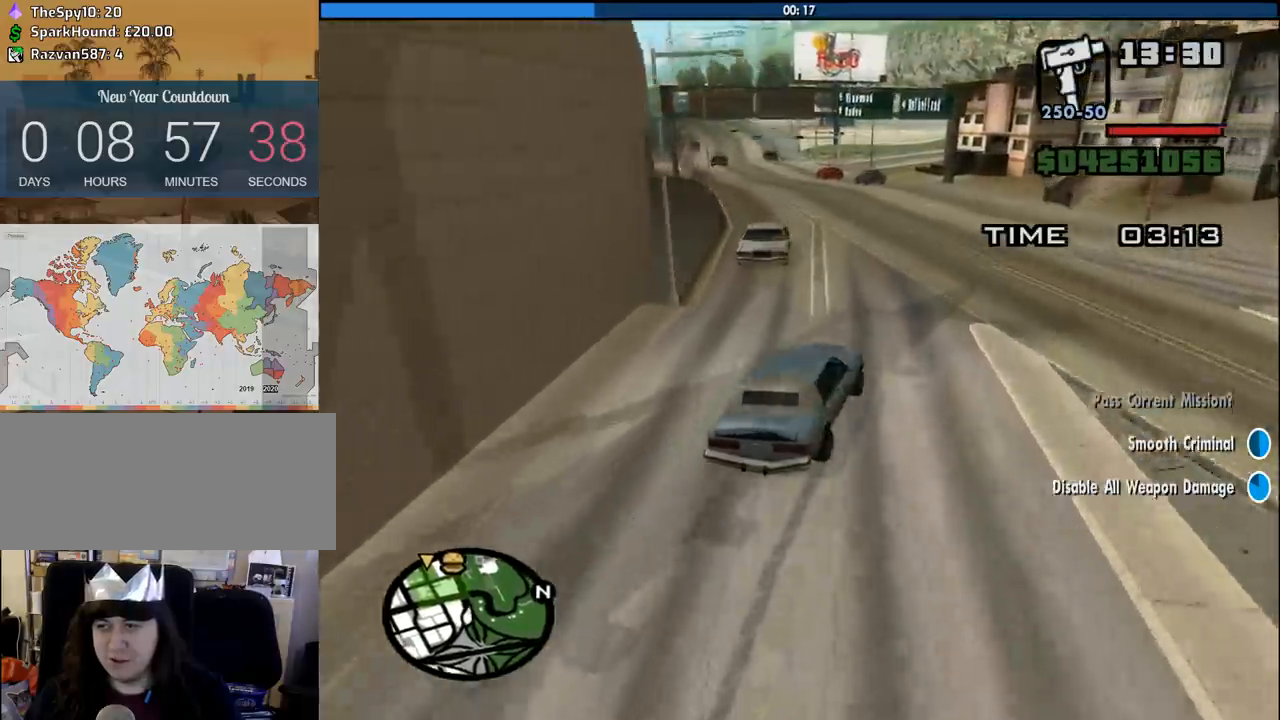
{"keys": ["w"], "mouse": [], "events": [[483, "a", "up"]]}
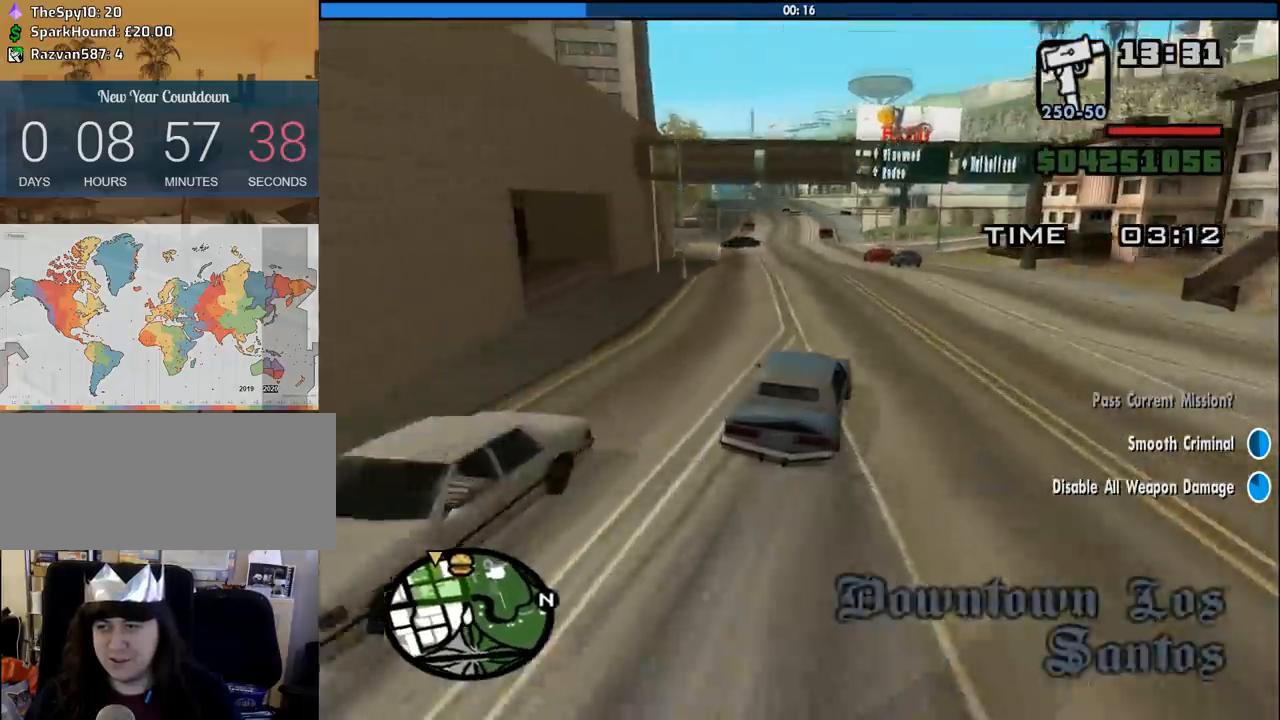
{"keys": ["w"], "mouse": [], "events": [[133, "a", "down"], [316, "a", "up"]]}